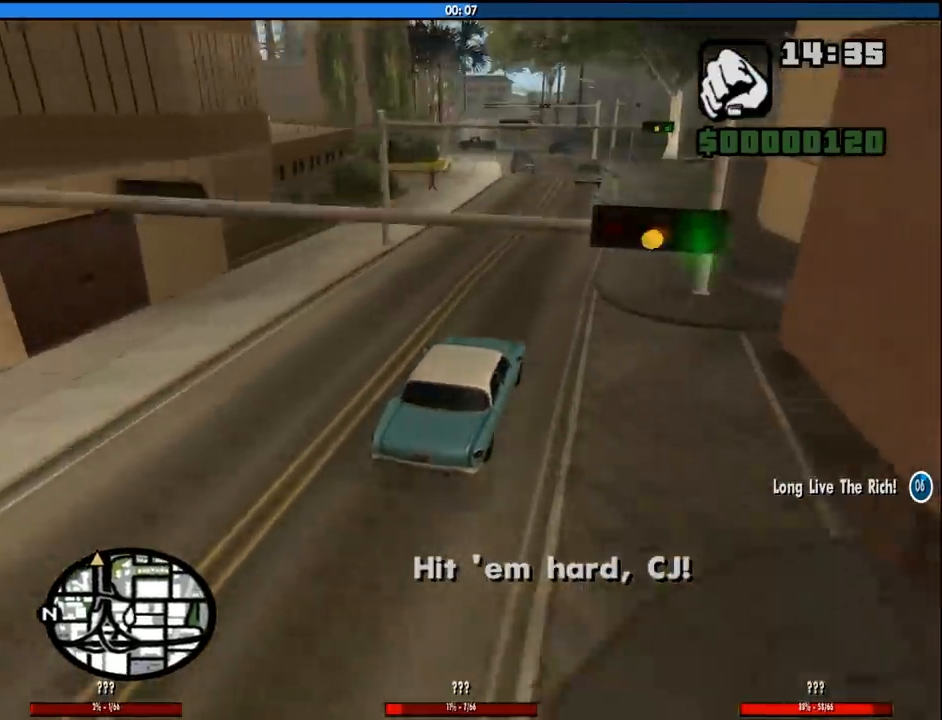
Gameplay with keyboard and mouse; each line is a JSON object with the keys and mouse buttons held at the frame after it. "events" lists presses ("down") and releases ("up") of "1", "2", "3", "4", "5", "6", "8", "a", "alt", "c", "ctrl", "d", "down", "e", "escape", "f", "f1", "f2", "f3", "g", "h", "left", "num2", "q", "r", "right", "s", "shift", "space", "tab", "up", "v", "w", "x", "z", "mouse_left", "mouse_middle", "mouse_right", "mouse_wheel_up" and "mouse_wheel_down" between this image and that frame as [ms after this image, input, new state], when the widget could be followed in between. "mouse_left", "mouse_middle", "mouse_right", "mouse_wheel_up", "mouse_wheel_down" = the "left", "middle", "right", "wheel_up", "wheel_down" buttons of the "mouse" list. No other keys are recorded. Mouse movement is not recorded.
{"keys": ["s"], "mouse": [], "events": [[267, "w", "up"], [500, "s", "down"]]}
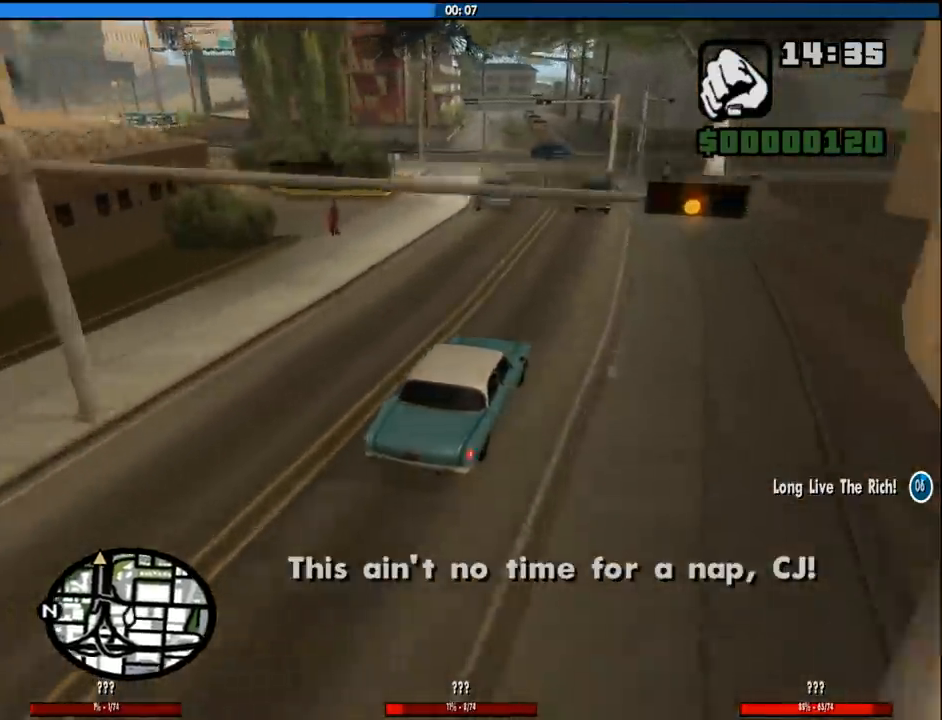
{"keys": ["a", "w"], "mouse": [], "events": [[233, "a", "down"], [333, "s", "up"], [467, "w", "down"]]}
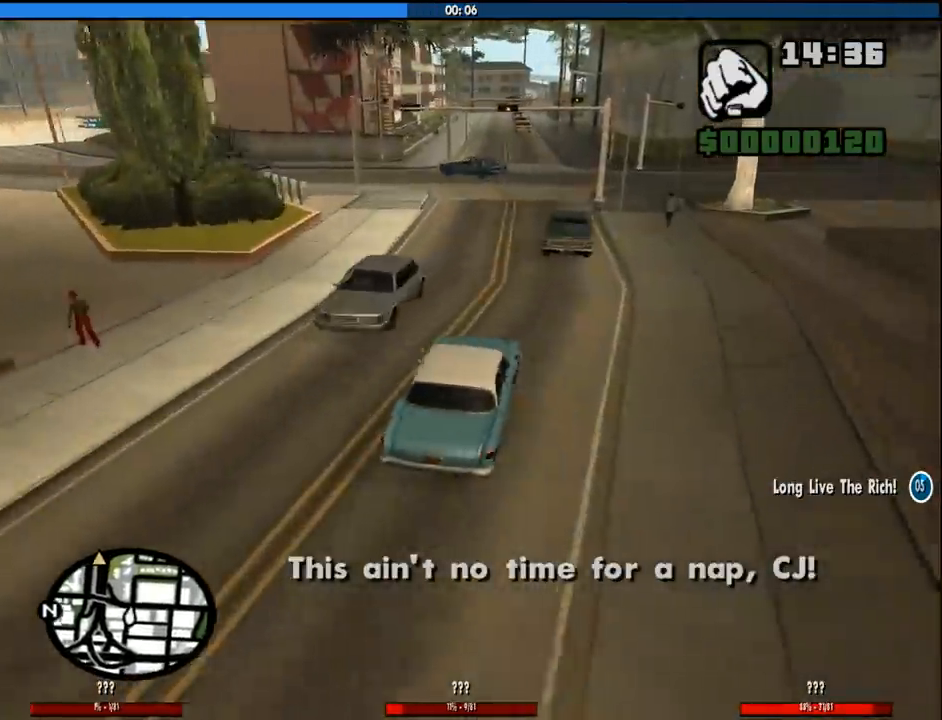
{"keys": ["a"], "mouse": [], "events": [[200, "w", "up"]]}
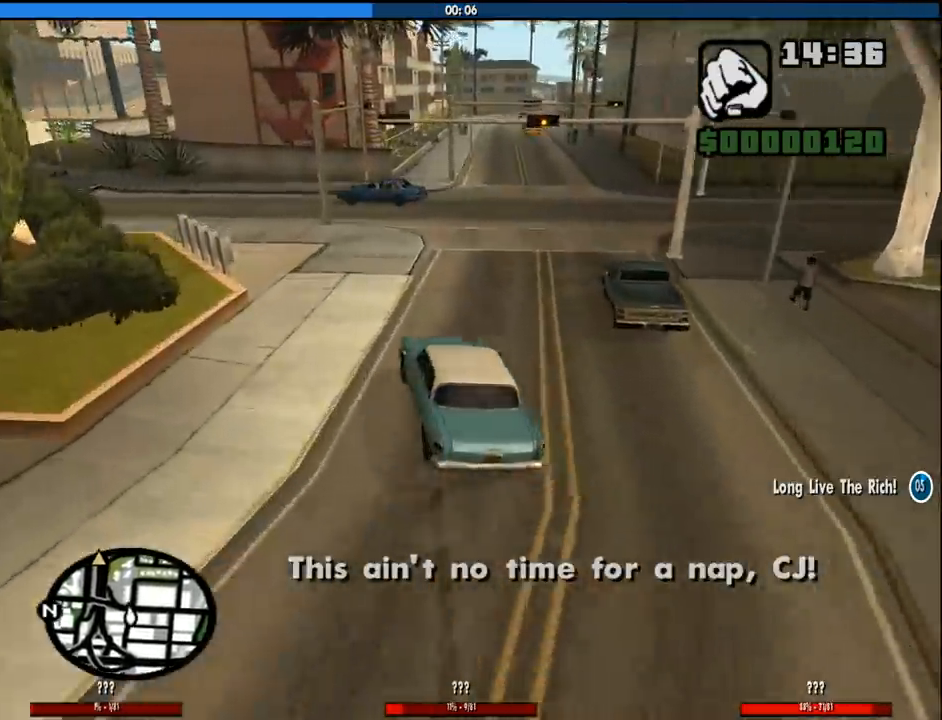
{"keys": ["a", "w"], "mouse": [], "events": [[417, "w", "down"]]}
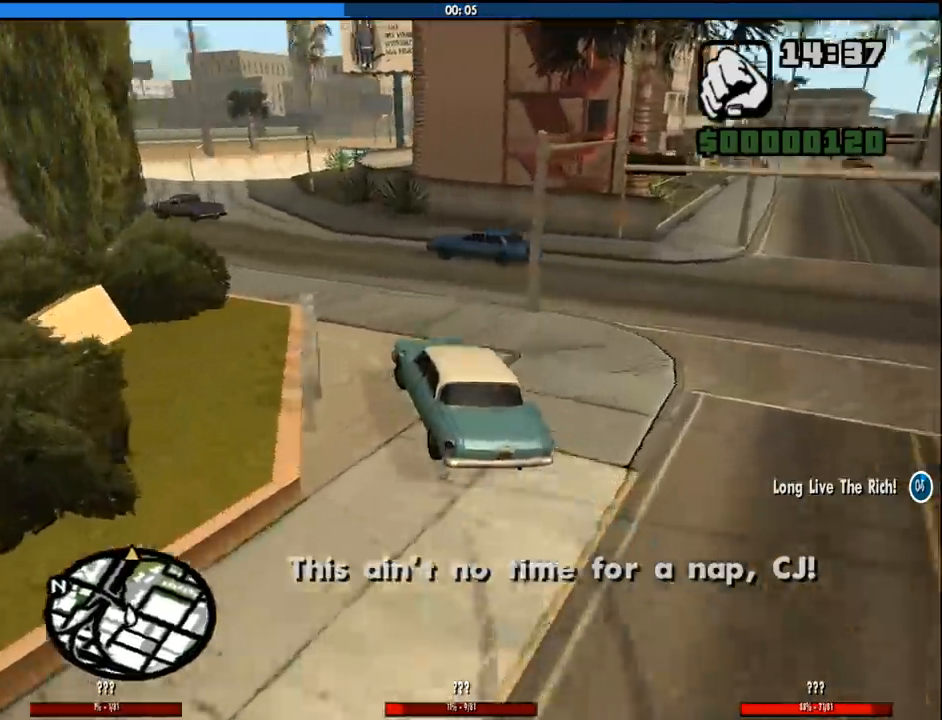
{"keys": ["d", "w"], "mouse": [], "events": [[50, "a", "up"], [50, "d", "down"], [283, "a", "down"], [283, "d", "up"], [383, "d", "down"], [433, "a", "up"]]}
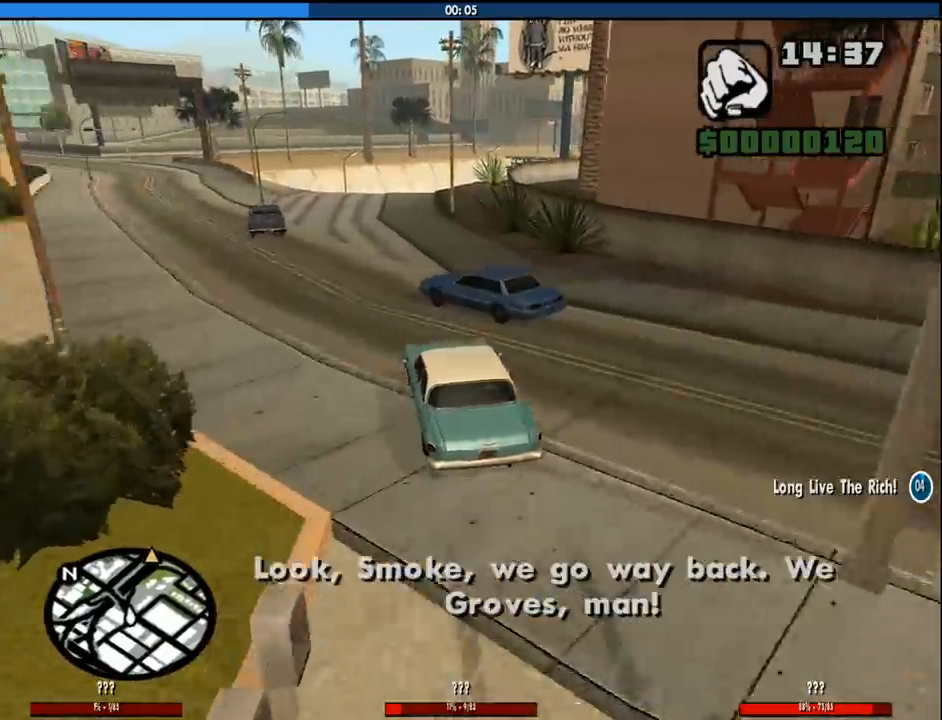
{"keys": ["d", "w"], "mouse": [], "events": [[167, "a", "down"], [167, "d", "up"], [300, "a", "up"], [350, "d", "down"]]}
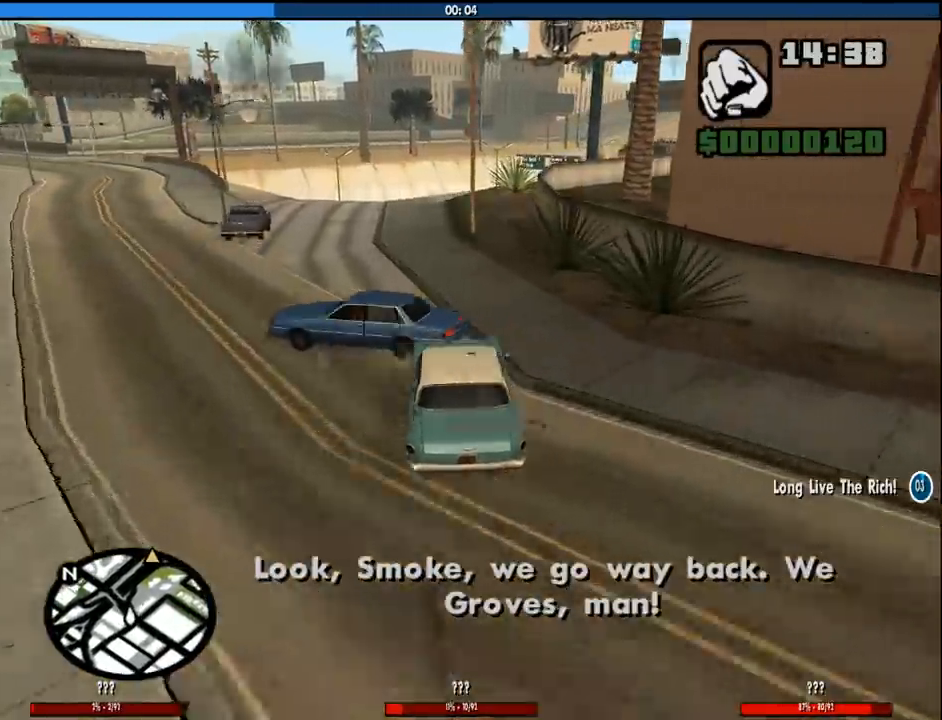
{"keys": ["w"], "mouse": [], "events": [[33, "d", "up"], [83, "a", "down"], [317, "a", "up"]]}
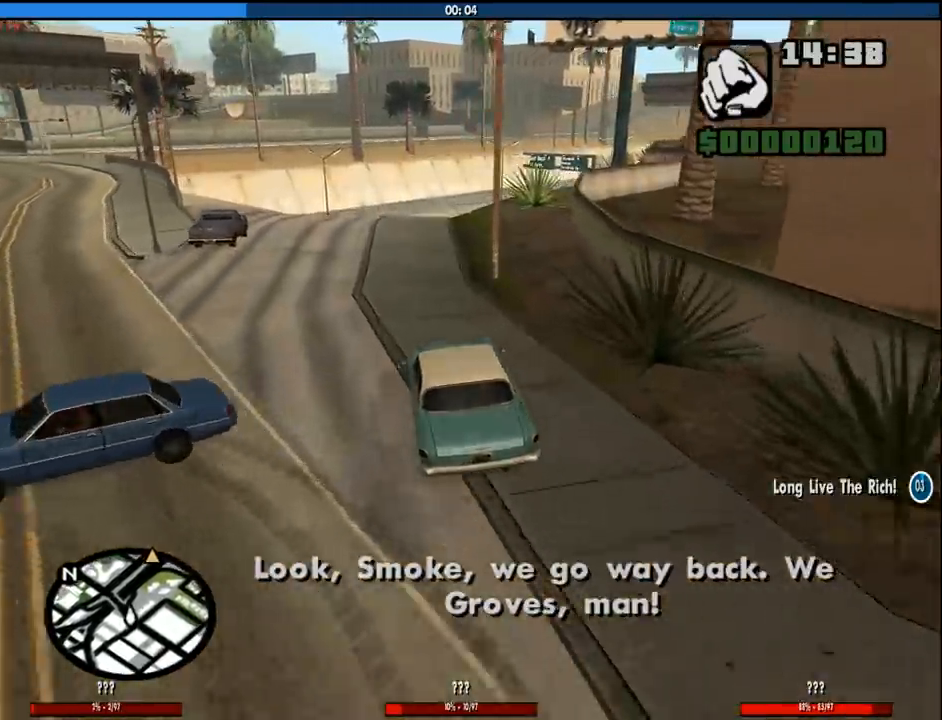
{"keys": ["w"], "mouse": [], "events": [[150, "d", "down"], [233, "d", "up"]]}
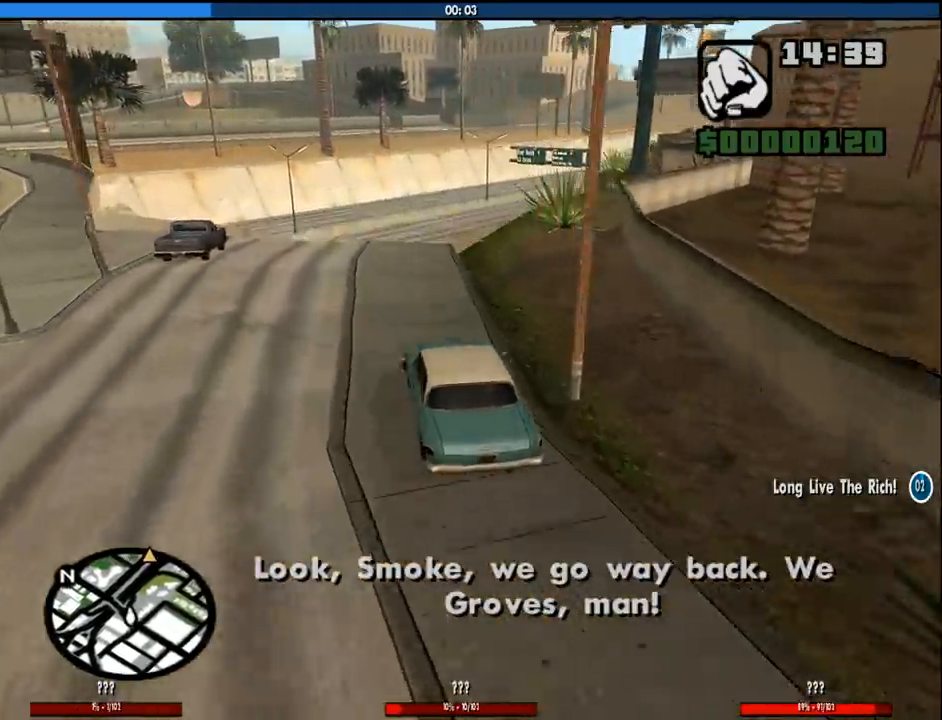
{"keys": ["d", "w"], "mouse": [], "events": [[350, "d", "down"]]}
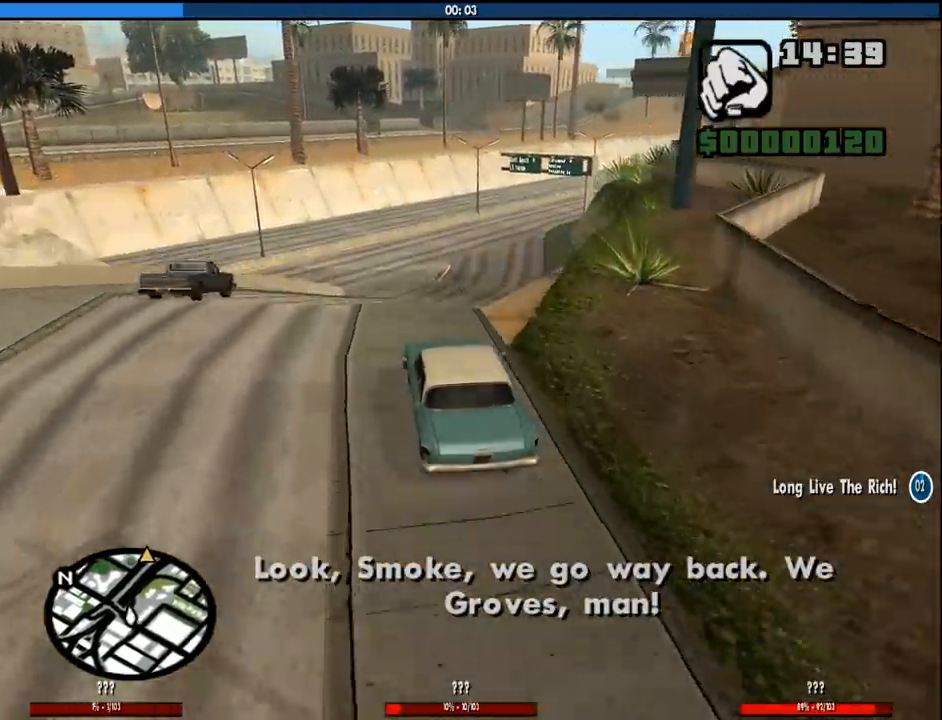
{"keys": [], "mouse": [], "events": [[217, "d", "up"], [500, "w", "up"]]}
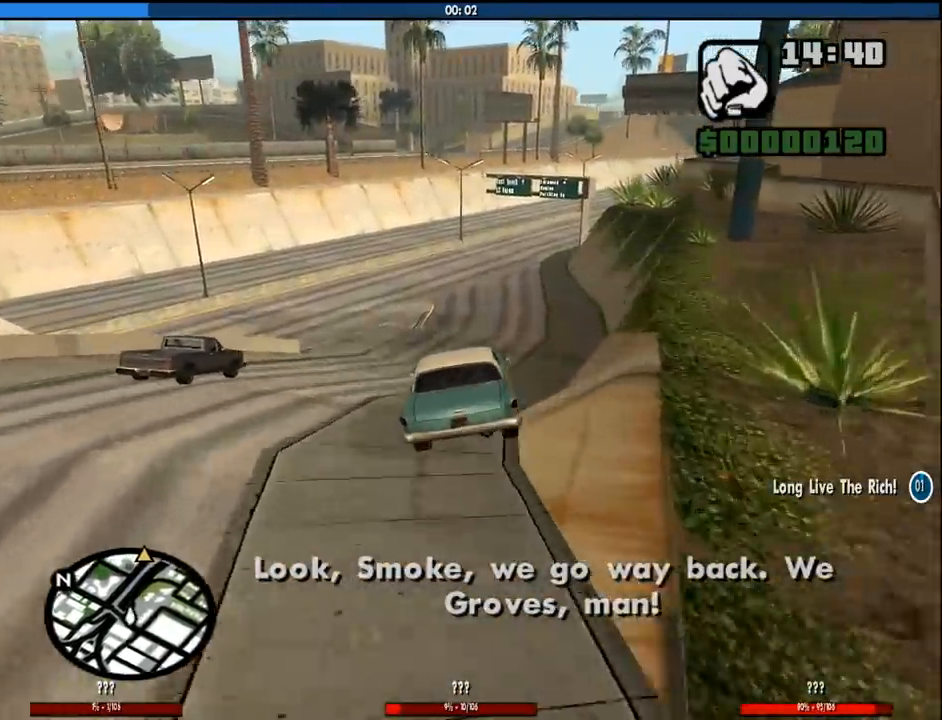
{"keys": ["w"], "mouse": [], "events": [[50, "5", "down"], [233, "w", "down"], [283, "5", "up"]]}
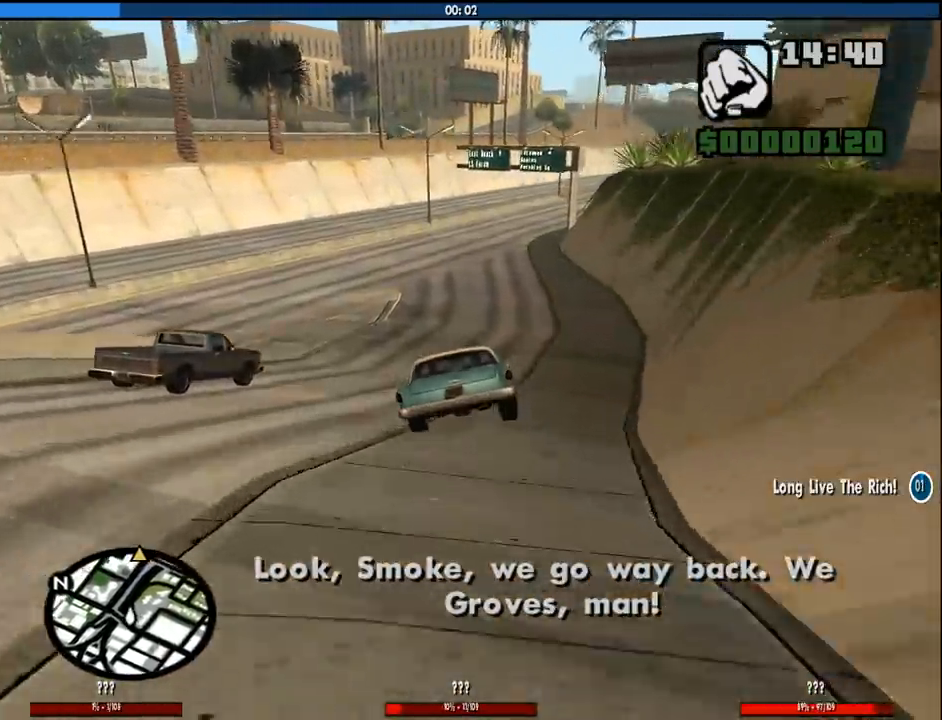
{"keys": ["a", "w"], "mouse": [], "events": [[67, "a", "down"], [117, "a", "up"], [250, "d", "down"], [350, "d", "up"], [450, "a", "down"]]}
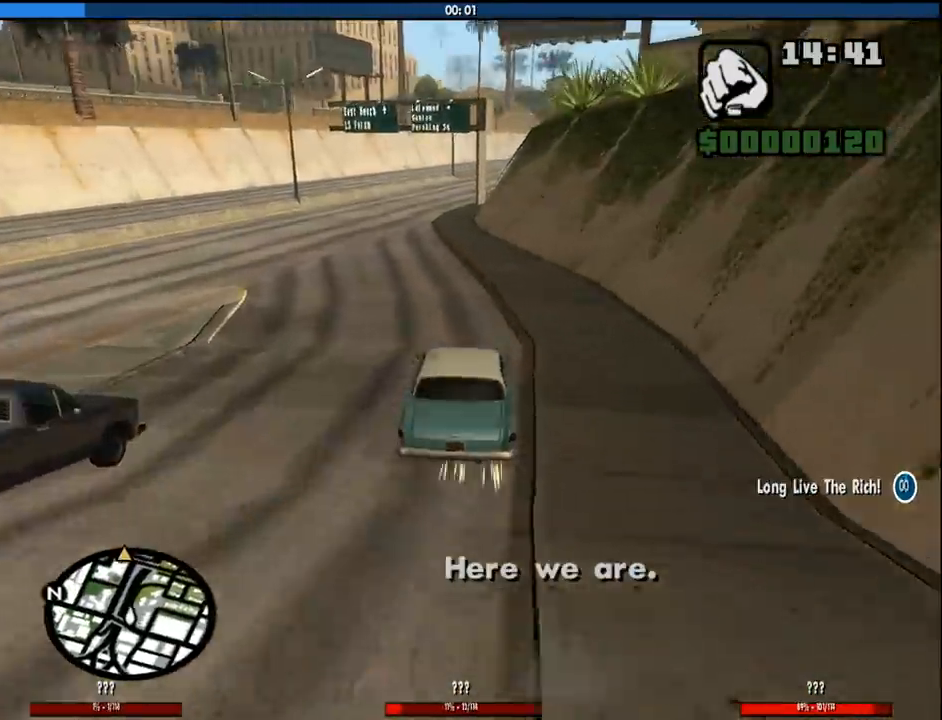
{"keys": ["d", "w"], "mouse": [], "events": [[183, "a", "up"], [467, "d", "down"]]}
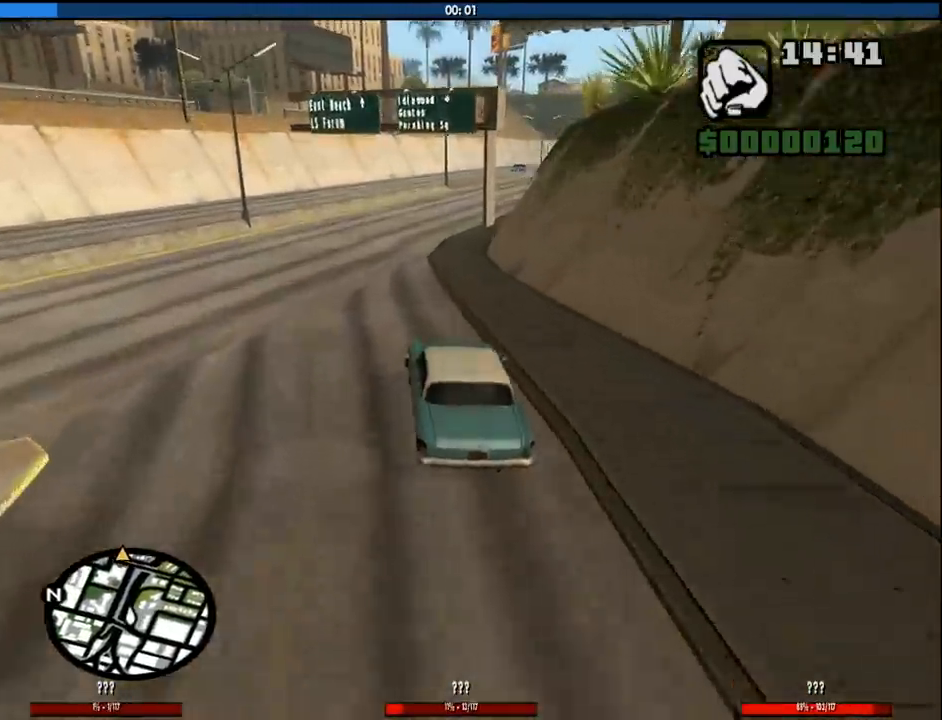
{"keys": ["d", "w"], "mouse": [], "events": [[100, "d", "up"], [233, "d", "down"], [333, "d", "up"], [483, "d", "down"]]}
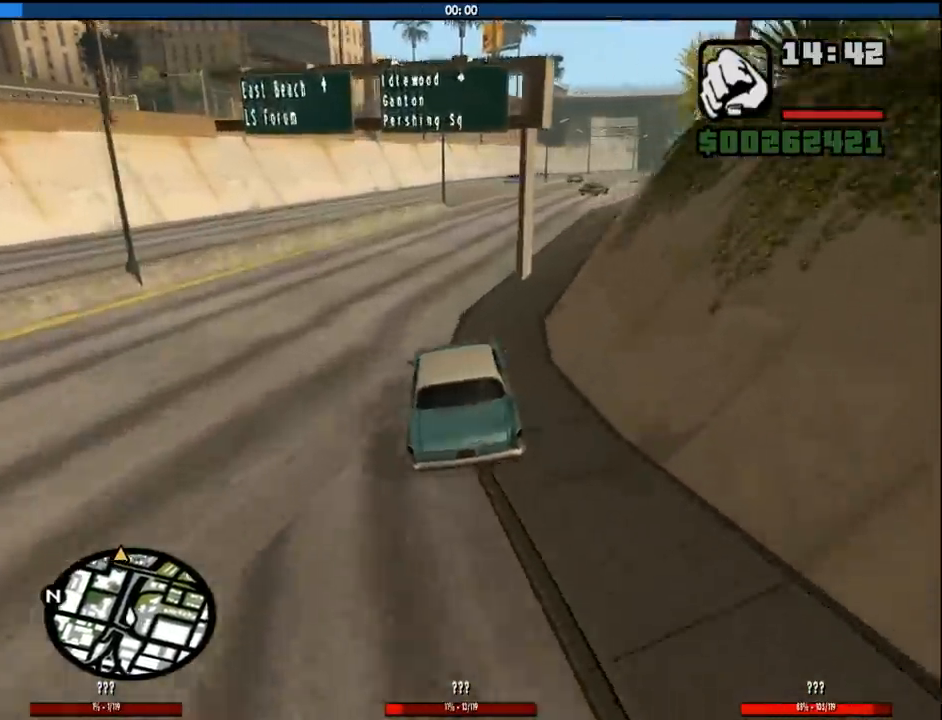
{"keys": ["d", "w"], "mouse": [], "events": [[17, "d", "up"], [167, "d", "down"], [400, "d", "up"], [467, "d", "down"]]}
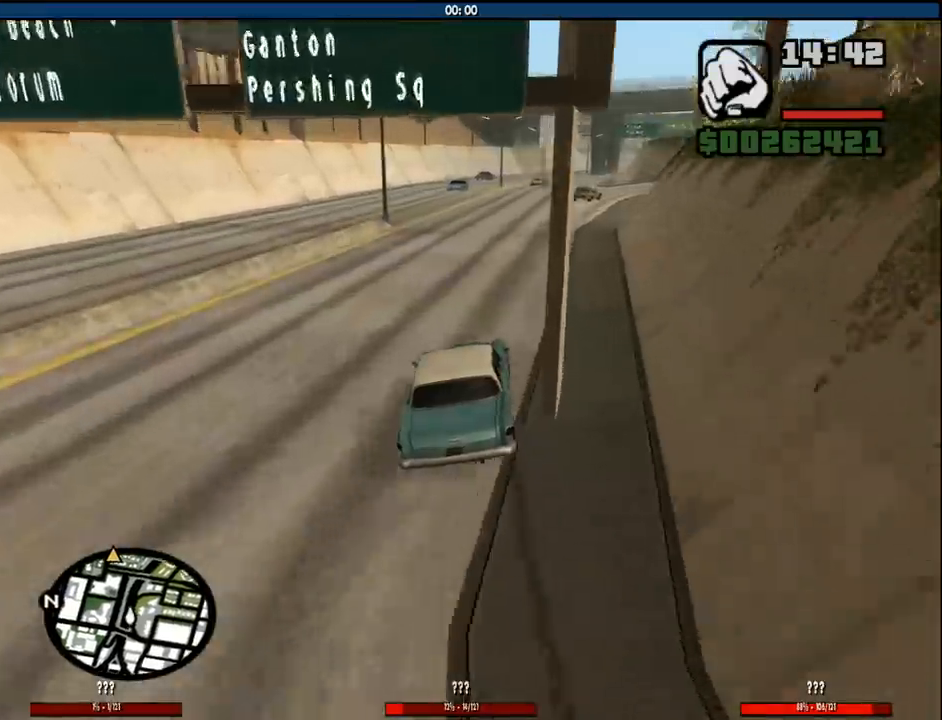
{"keys": ["w"], "mouse": [], "events": [[133, "d", "up"]]}
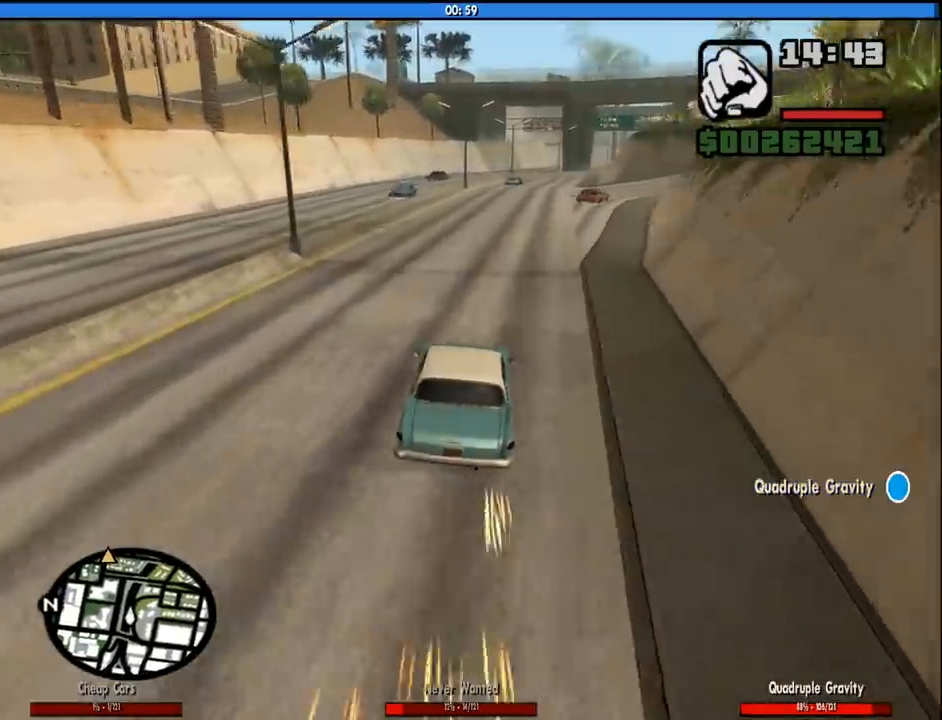
{"keys": ["w"], "mouse": [], "events": [[100, "d", "down"], [233, "d", "up"]]}
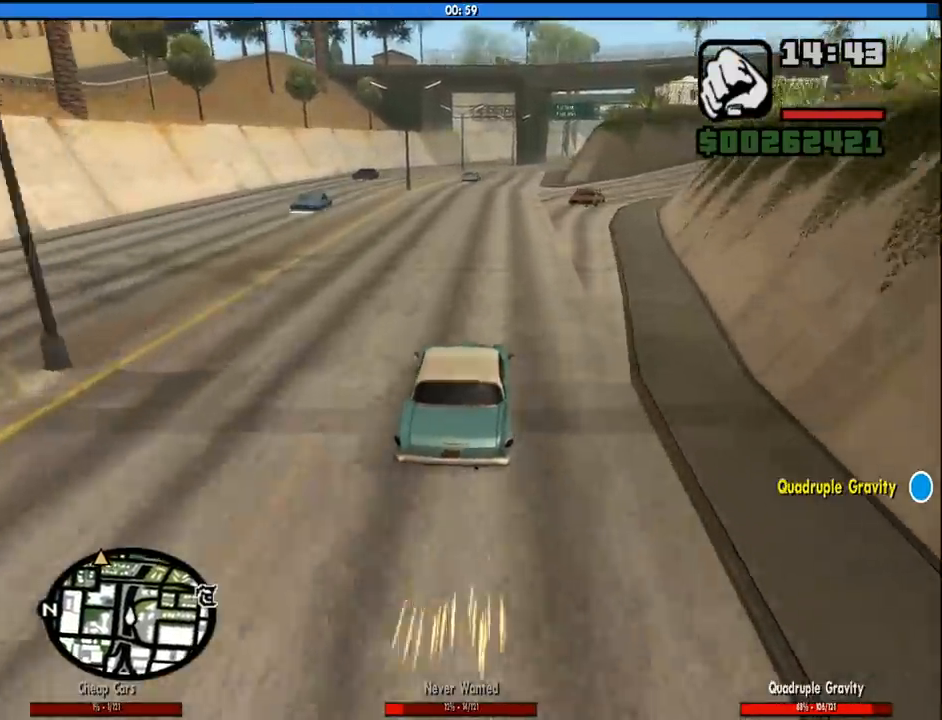
{"keys": ["d", "w"], "mouse": [], "events": [[400, "d", "down"]]}
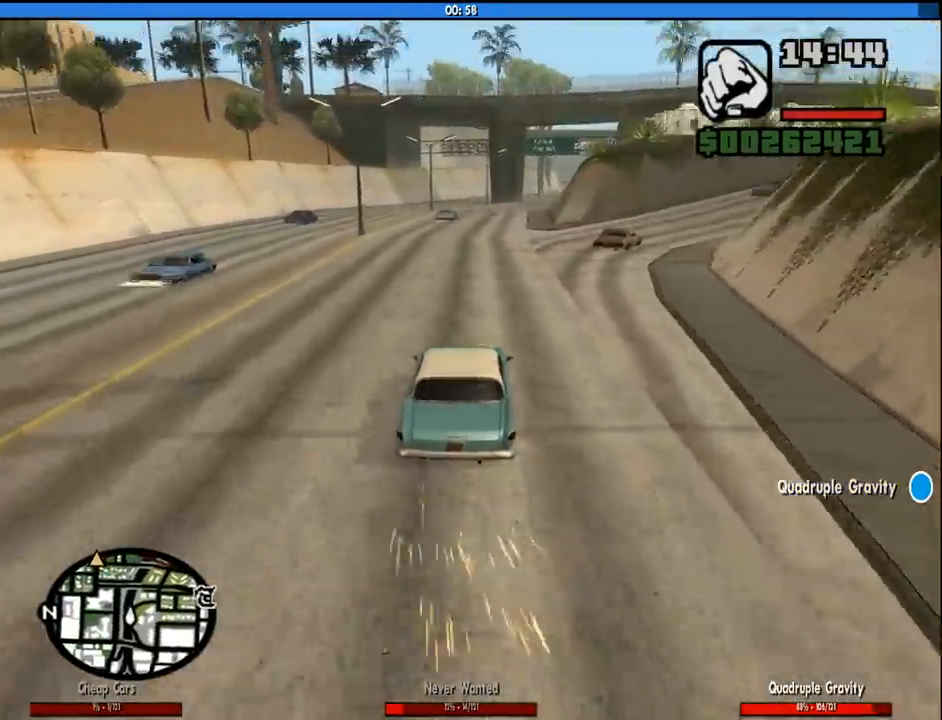
{"keys": ["w"], "mouse": [], "events": [[33, "d", "up"]]}
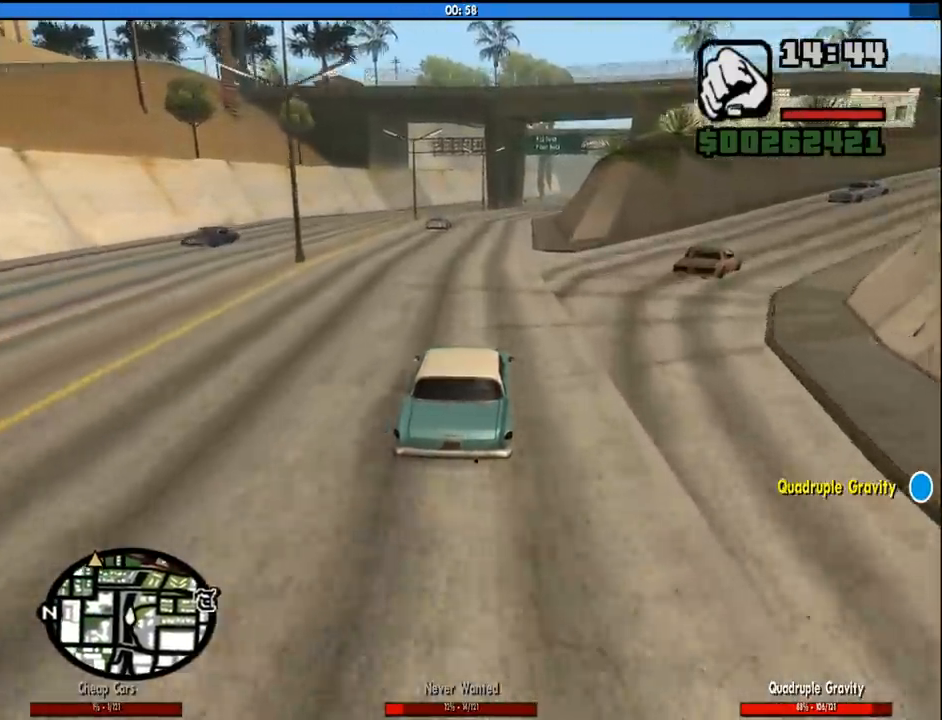
{"keys": ["w"], "mouse": [], "events": [[283, "d", "down"], [383, "d", "up"]]}
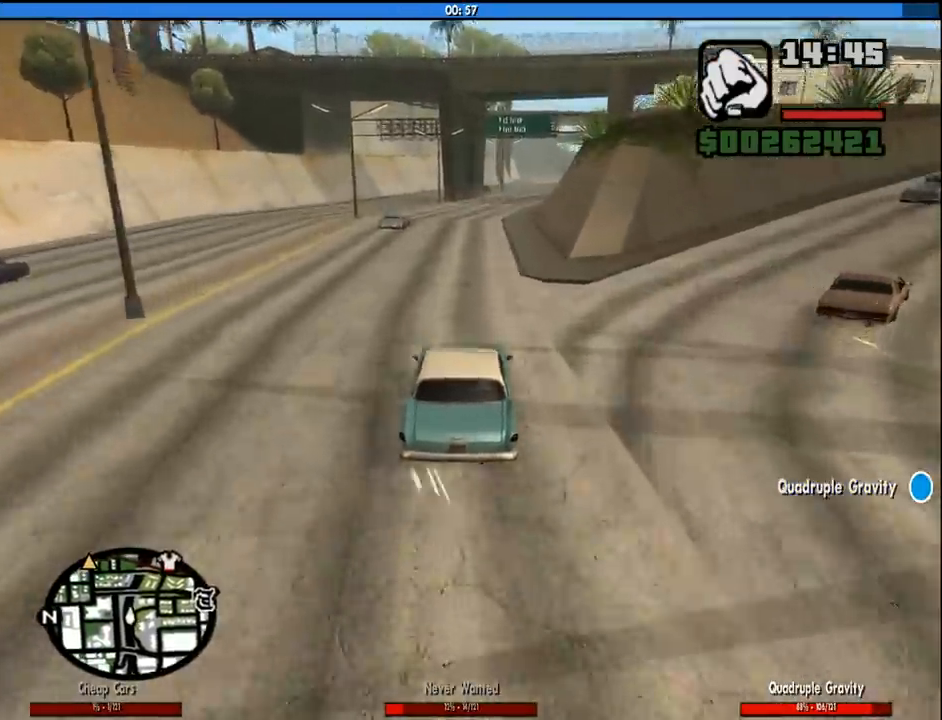
{"keys": ["d", "w"], "mouse": [], "events": [[400, "d", "down"]]}
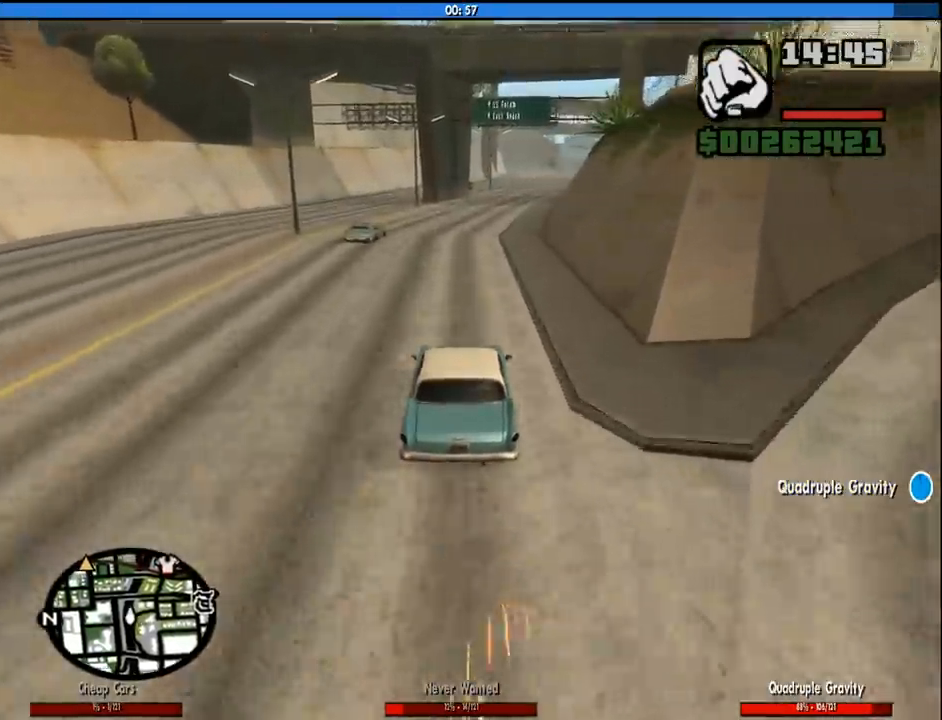
{"keys": ["w"], "mouse": [], "events": [[33, "d", "up"]]}
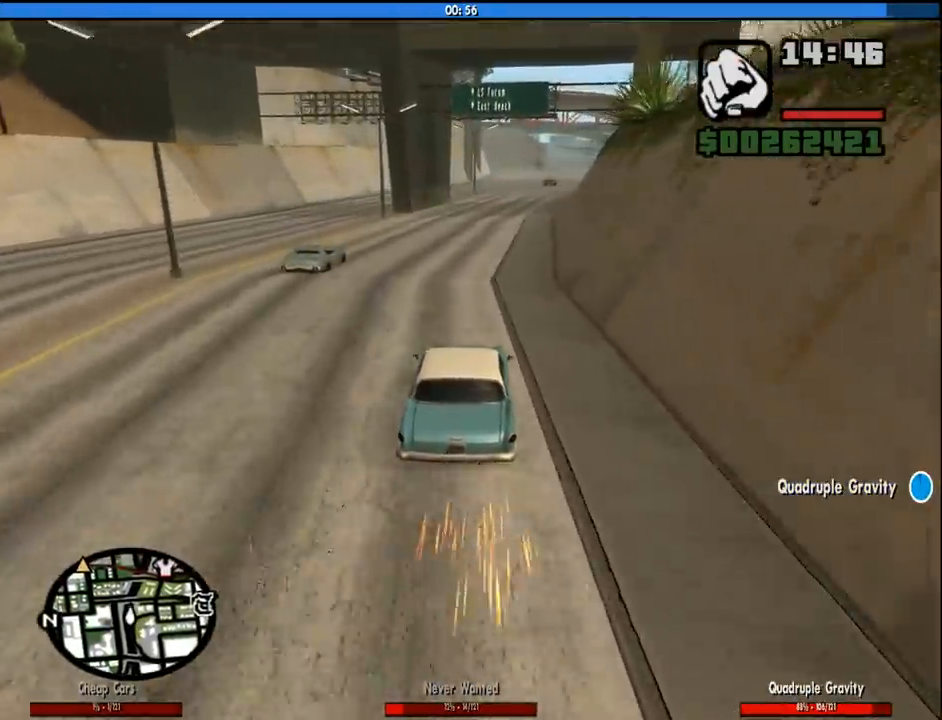
{"keys": ["w"], "mouse": [], "events": [[317, "d", "down"], [433, "d", "up"]]}
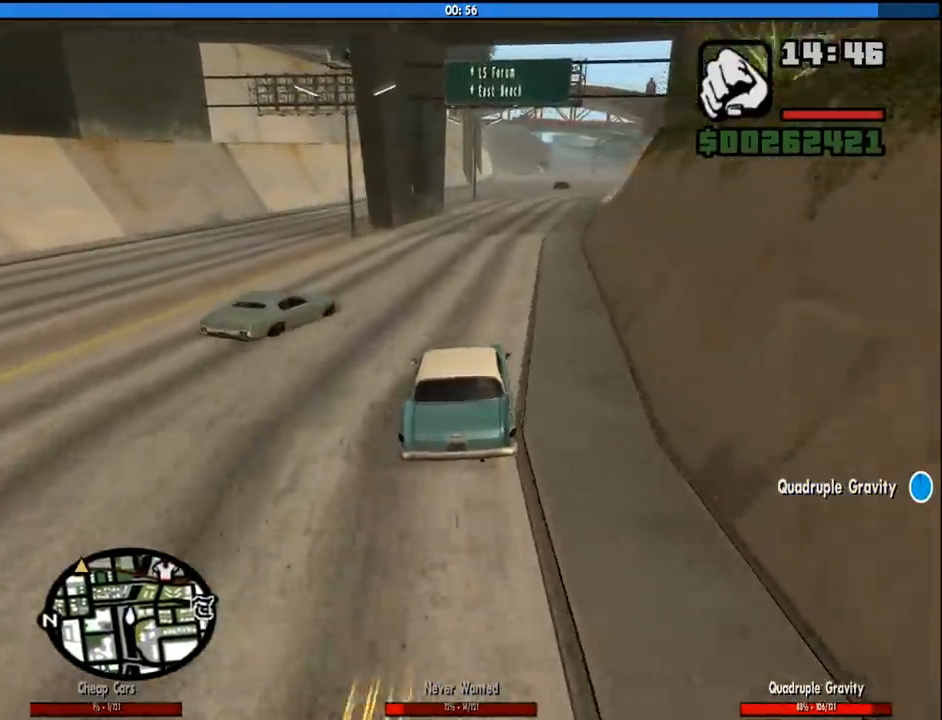
{"keys": ["w"], "mouse": [], "events": [[300, "d", "down"], [450, "d", "up"]]}
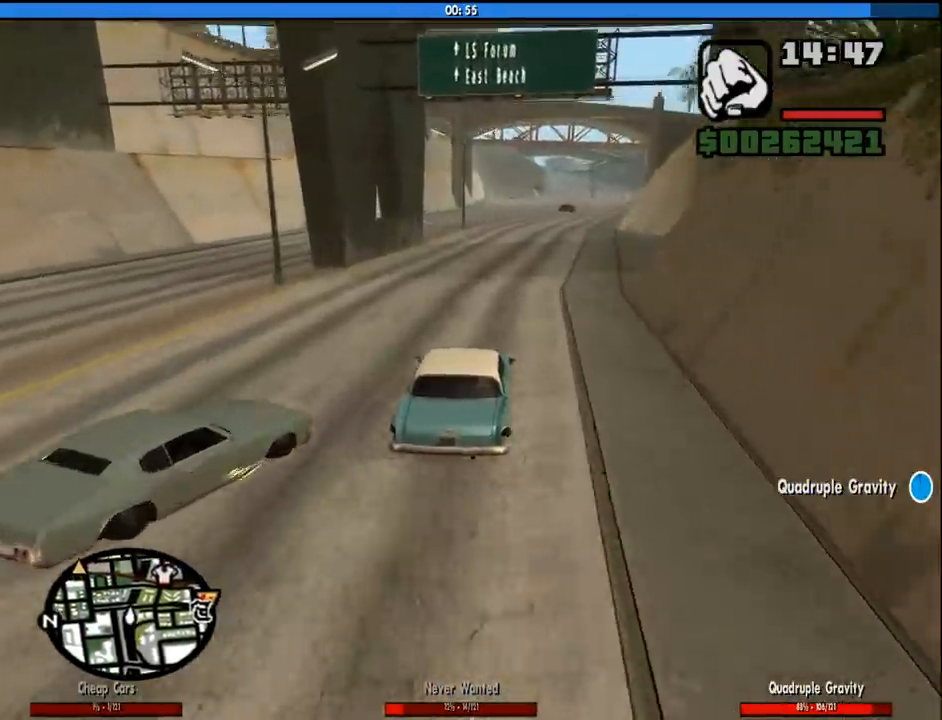
{"keys": ["w"], "mouse": [], "events": [[83, "d", "down"], [217, "d", "up"]]}
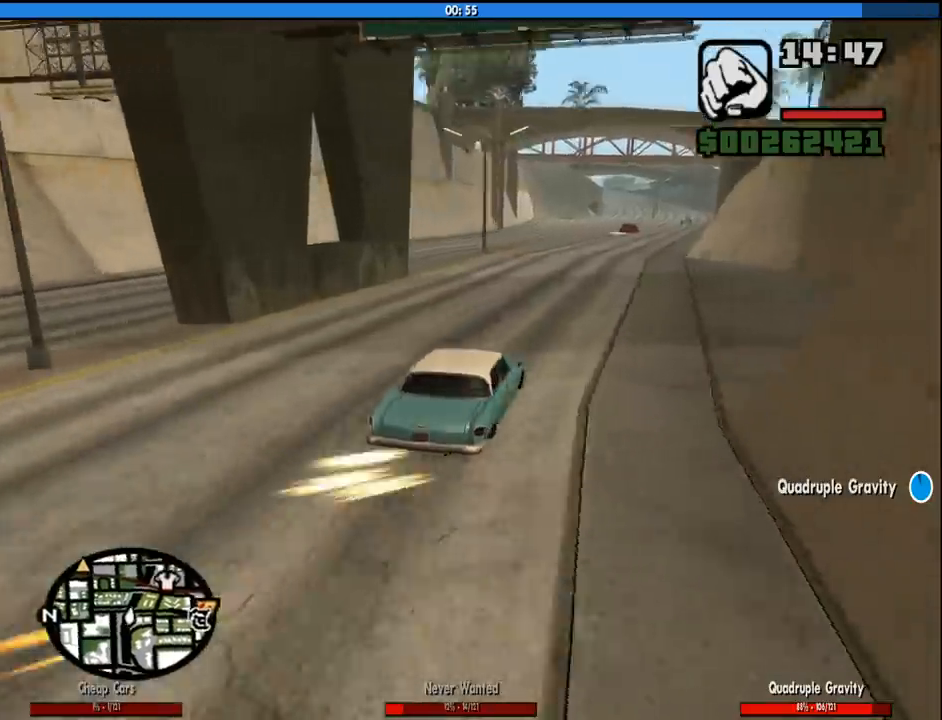
{"keys": ["w"], "mouse": [], "events": []}
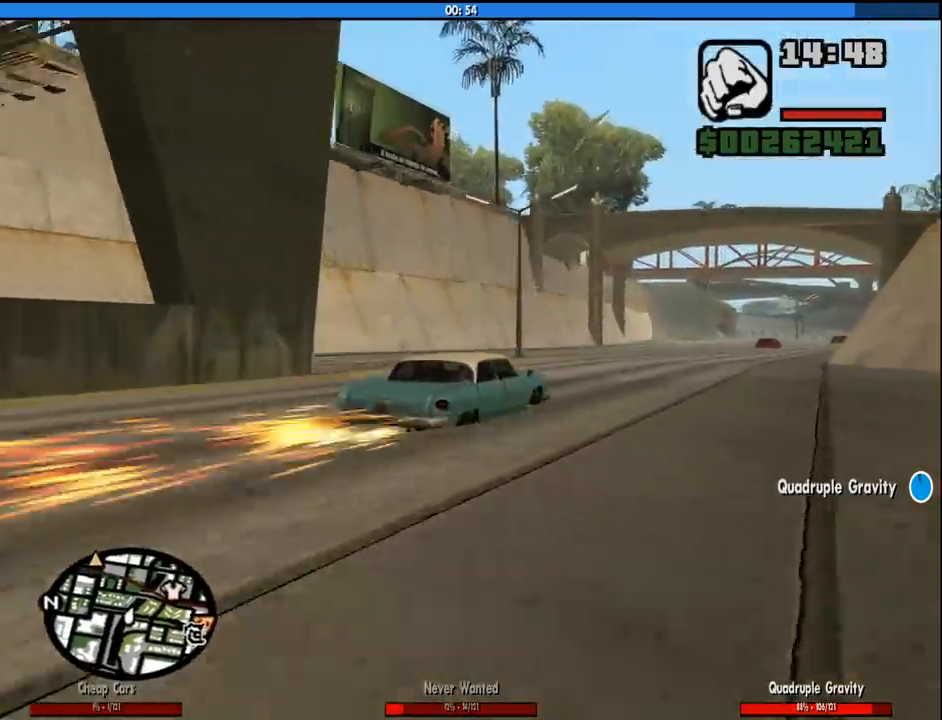
{"keys": ["w"], "mouse": [], "events": [[400, "a", "down"], [483, "a", "up"]]}
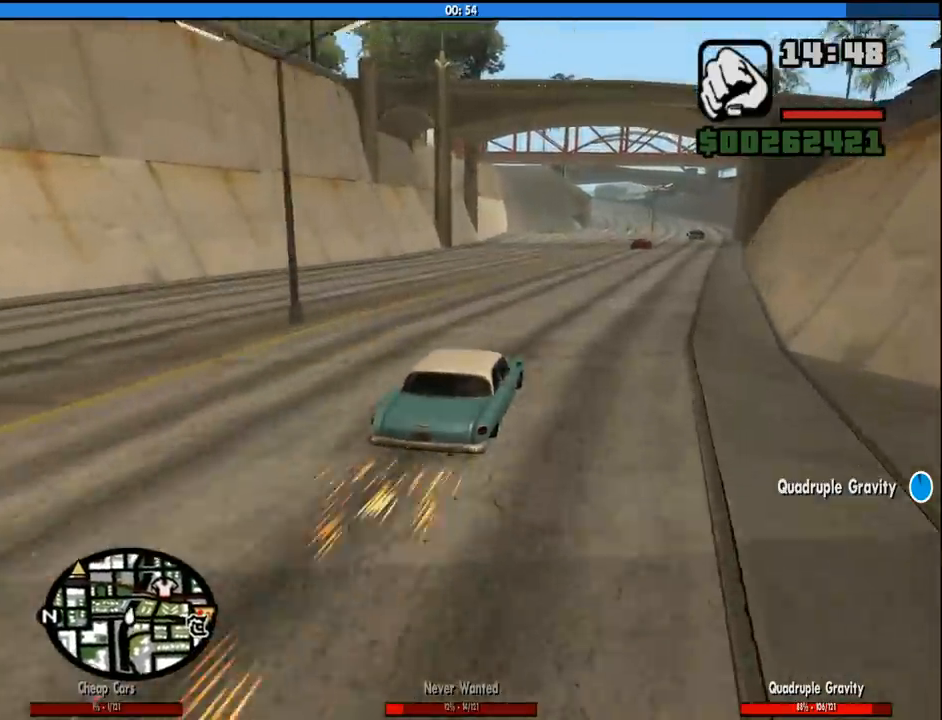
{"keys": ["w"], "mouse": [], "events": [[267, "a", "down"], [417, "a", "up"]]}
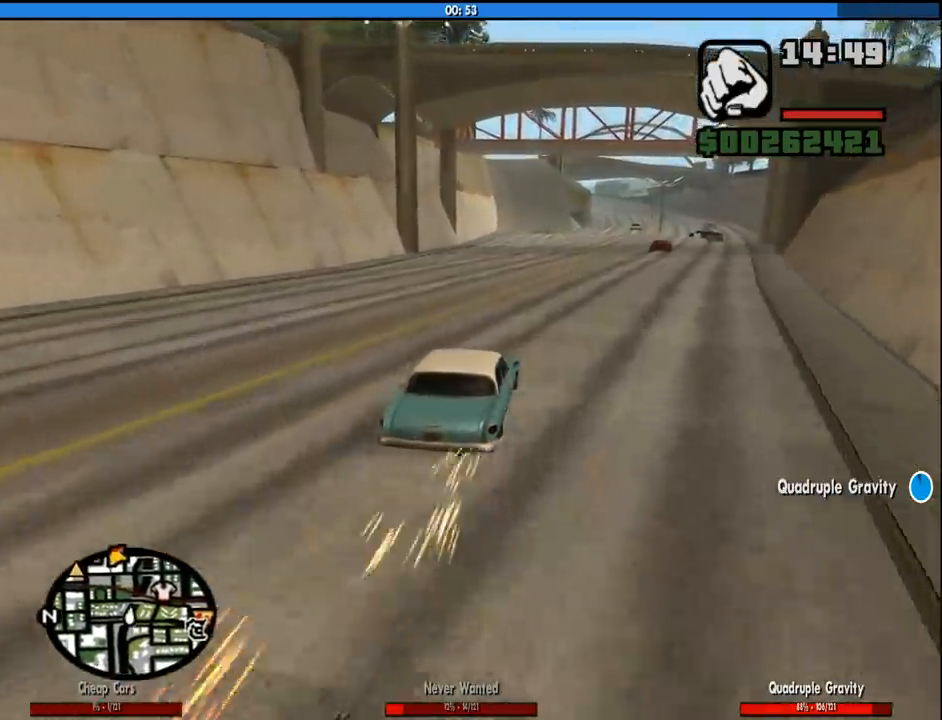
{"keys": ["w"], "mouse": [], "events": []}